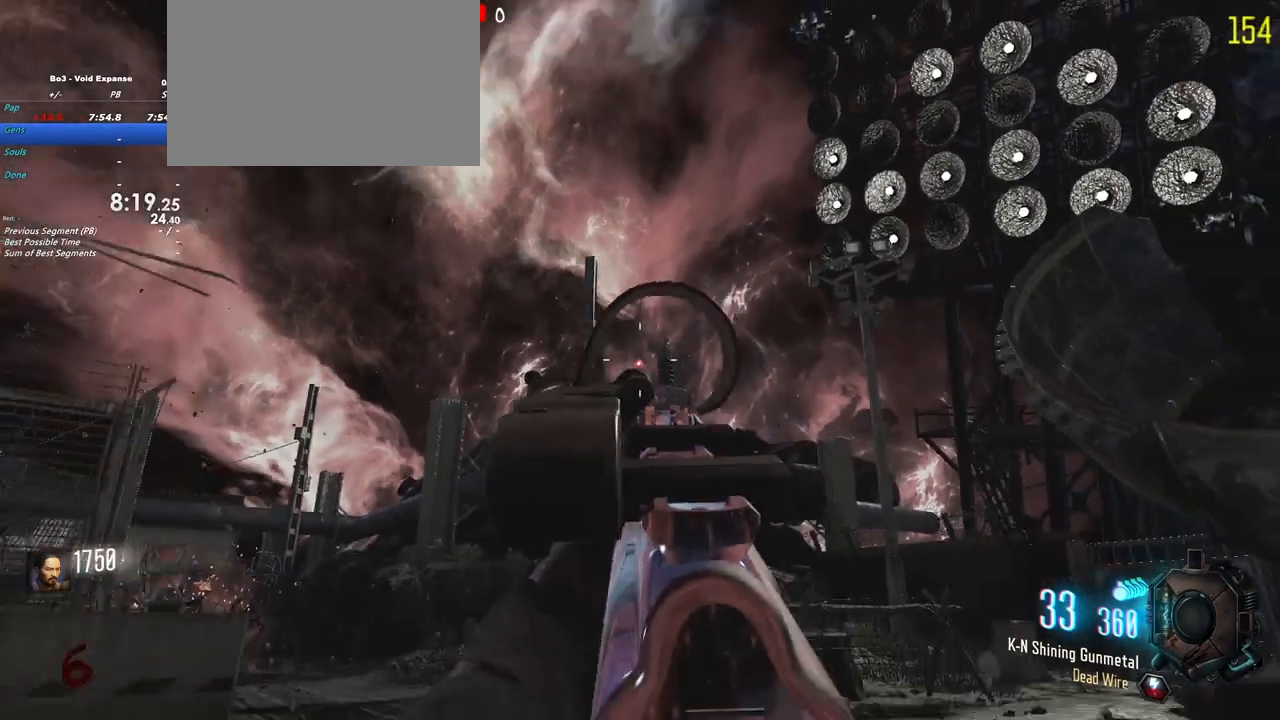
Gameplay with keyboard and mouse; each line is a JSON object with the keys held at the frame after it. "events" lists presses ("down") and releases ("up") of "1", "2", "3", "4", "5", "a", "alt", "c", "caps_lock", "ctrl", "d", "e", "f", "g", "q", "r", "s", "shift", "t", "tab", "v", "w", "x" and "z" between this image and that frame as [ms after this image, input, new state], when the widget could be followed in between. No other keys are recorded. Mouse buttons are not recorded. Not read: mouse_move.
{"keys": ["d"], "events": [[50, "shift", "down"], [250, "shift", "up"], [283, "w", "up"]]}
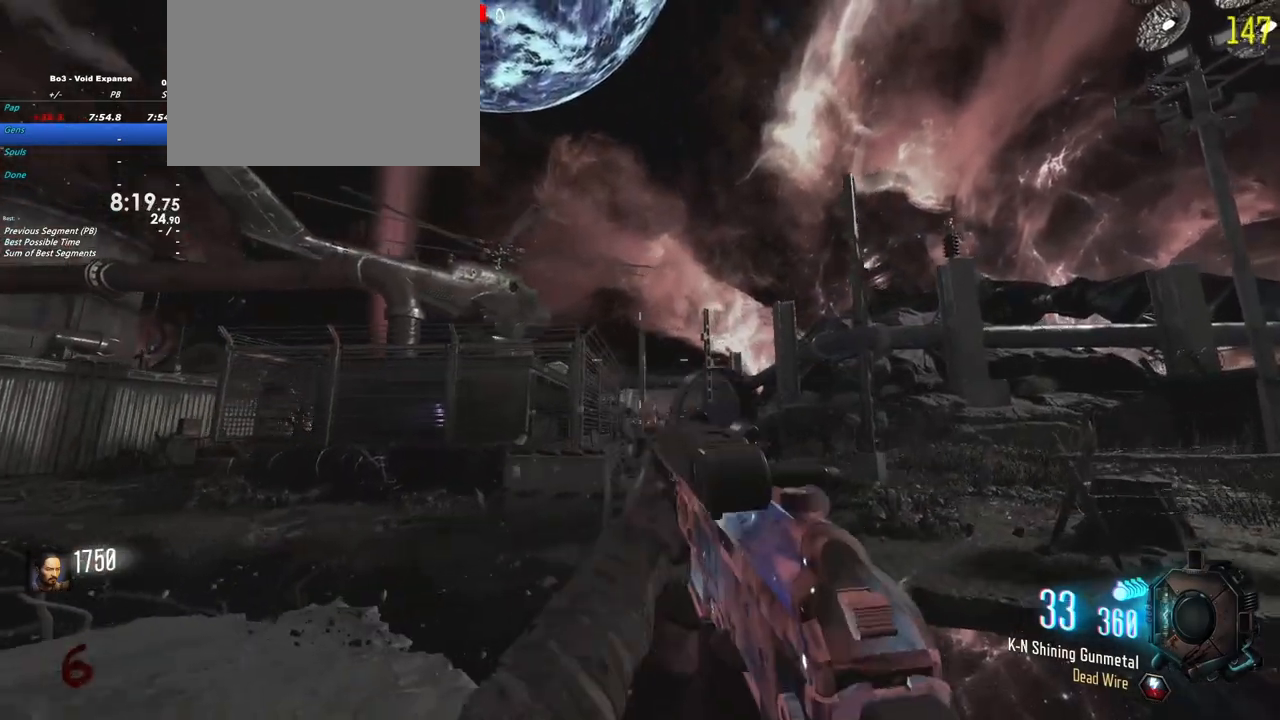
{"keys": ["a", "shift"], "events": [[17, "d", "up"], [300, "a", "down"], [500, "shift", "down"]]}
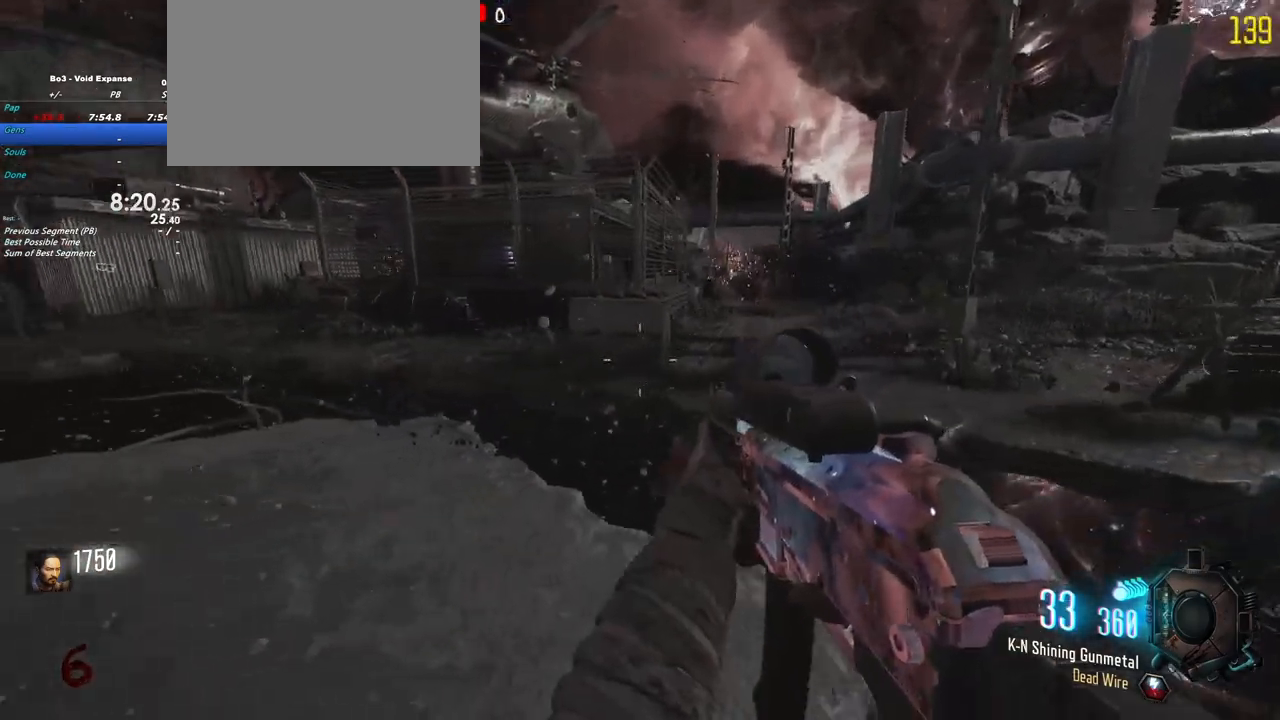
{"keys": ["d", "shift", "w"], "events": [[33, "a", "up"], [33, "w", "down"], [500, "d", "down"]]}
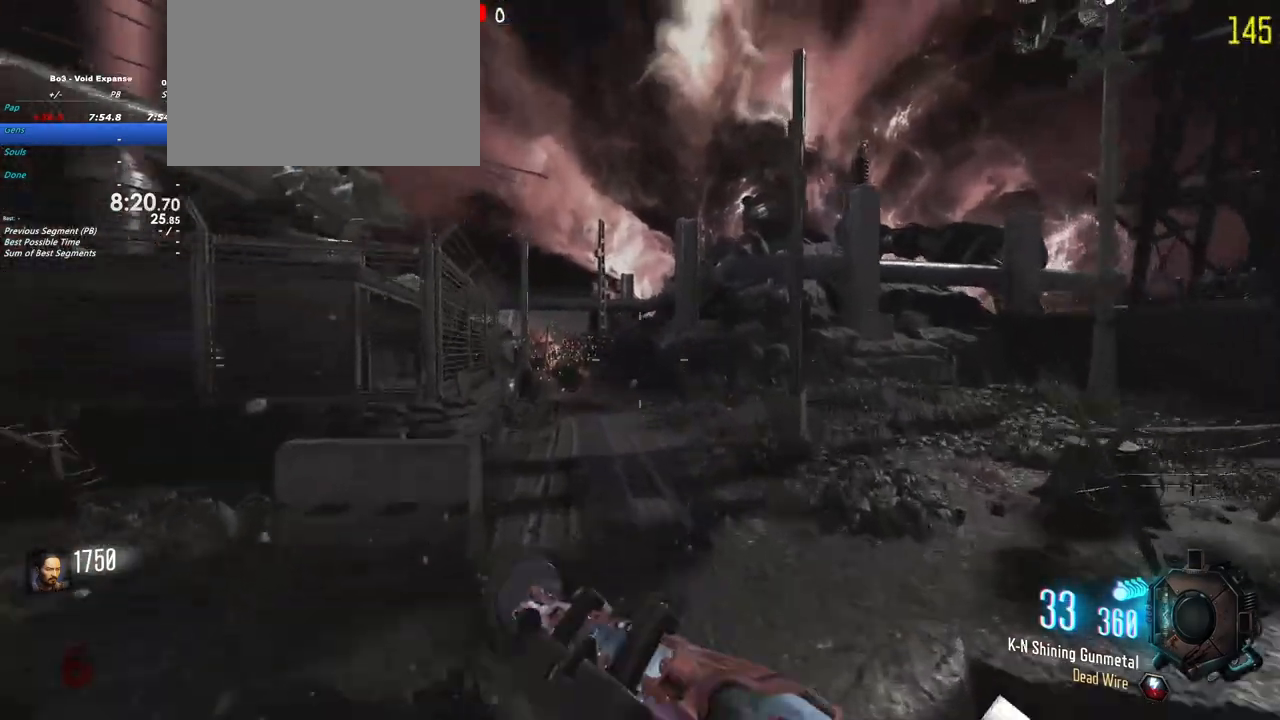
{"keys": ["d", "shift", "w"], "events": [[50, "shift", "up"], [467, "shift", "down"]]}
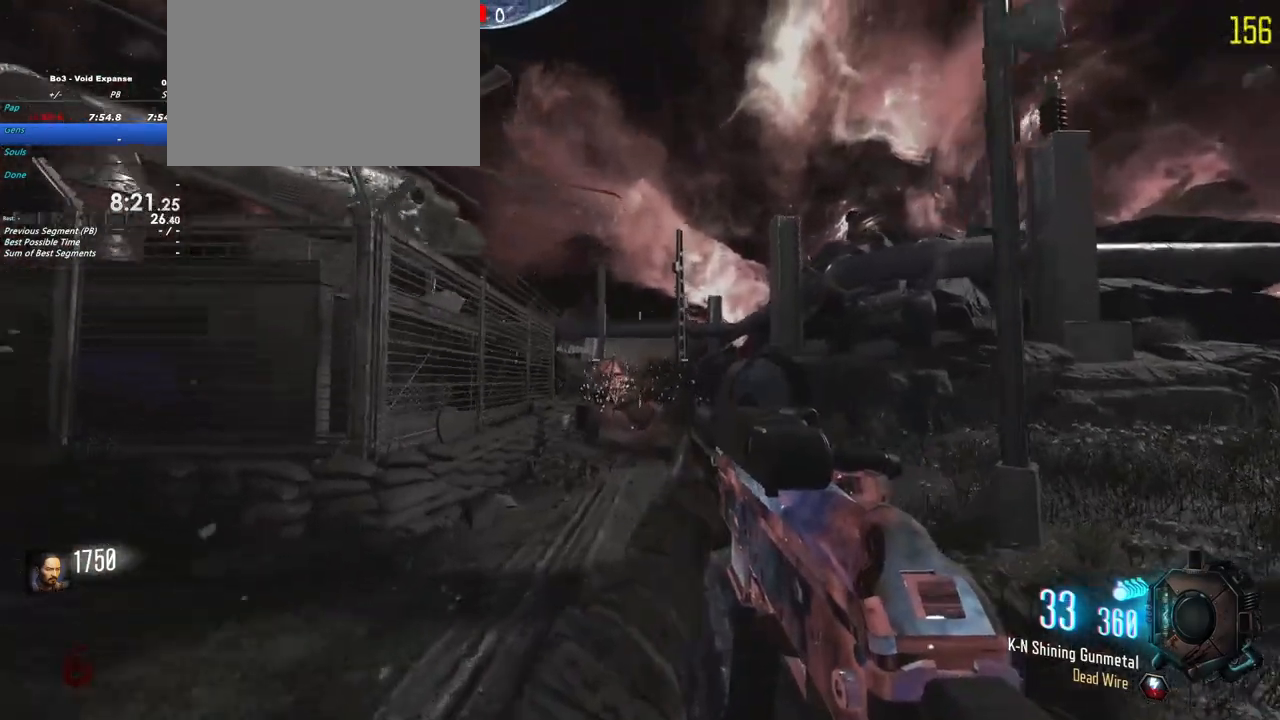
{"keys": ["d", "shift", "w"], "events": []}
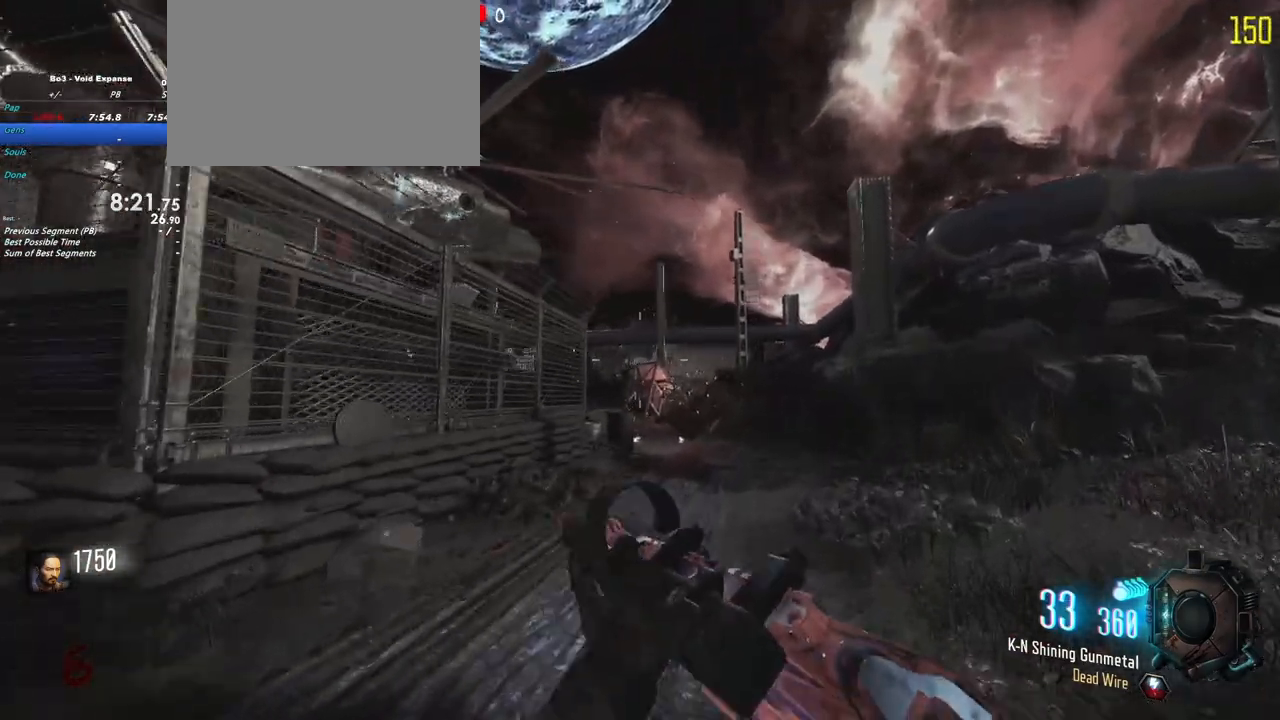
{"keys": [], "events": [[283, "d", "up"], [283, "shift", "up"], [467, "w", "up"]]}
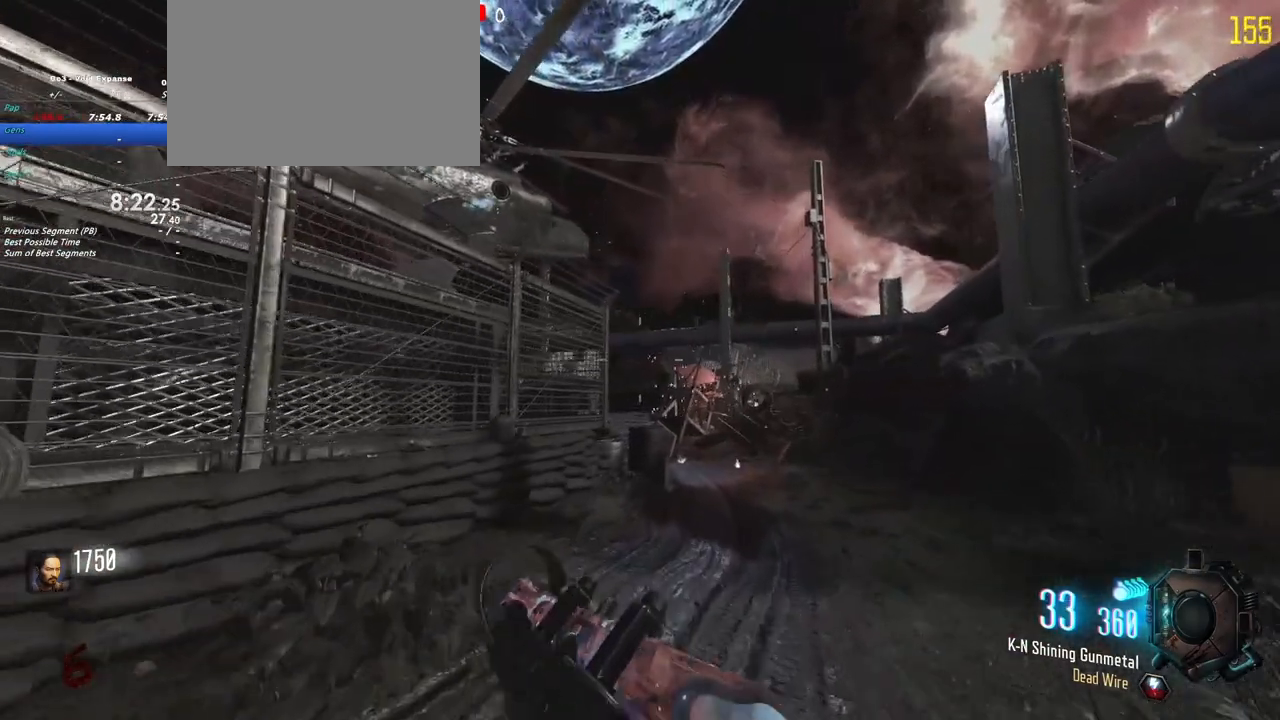
{"keys": ["w"]}
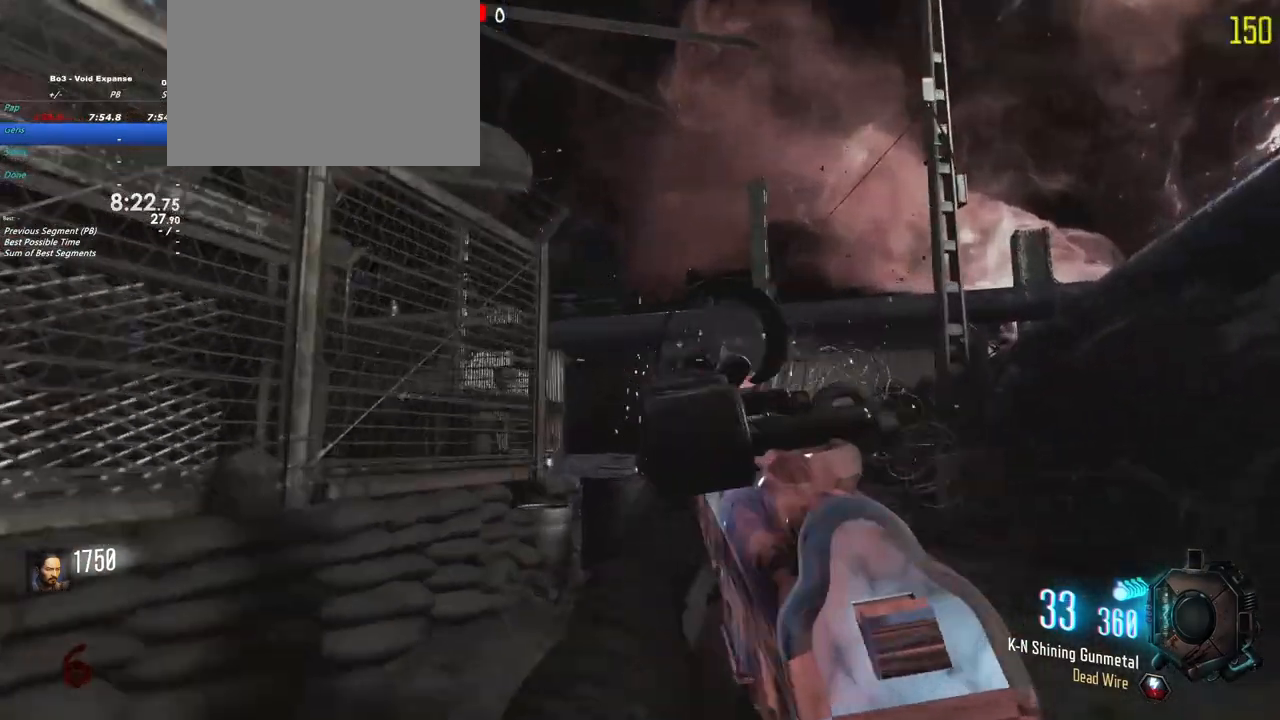
{"keys": ["a", "w"], "events": [[500, "a", "down"]]}
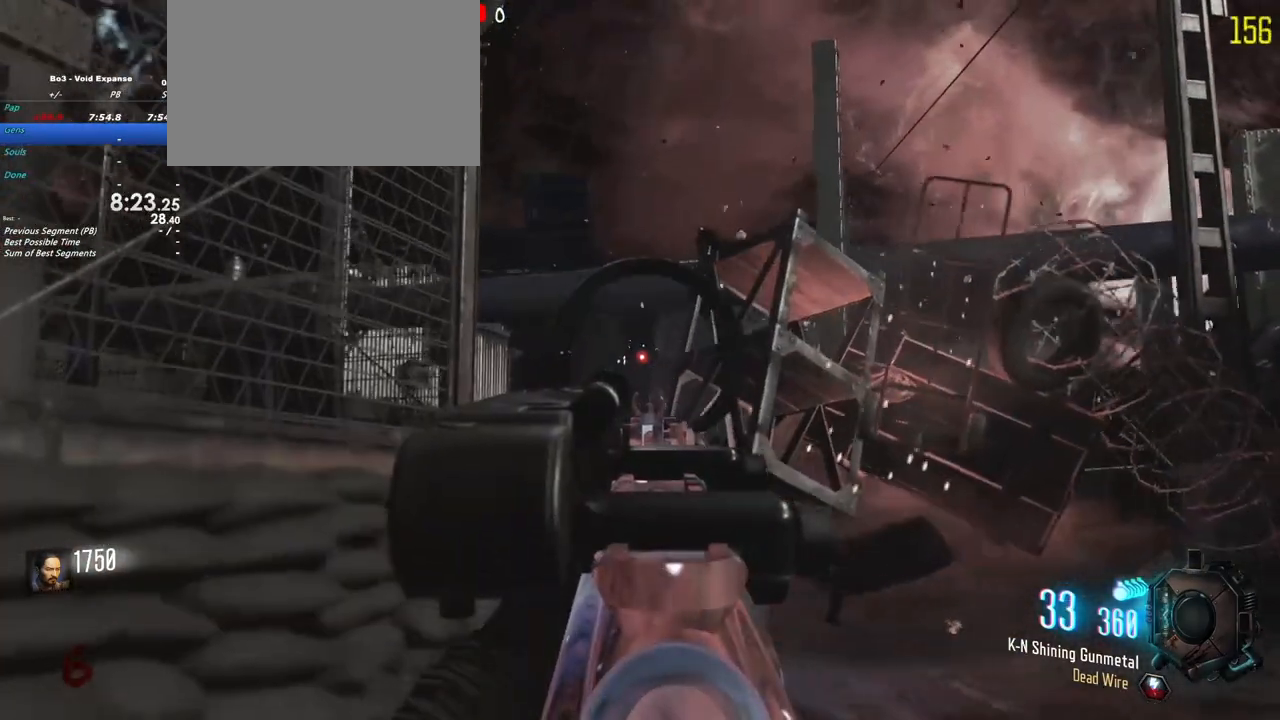
{"keys": [], "events": [[183, "a", "up"], [317, "w", "up"]]}
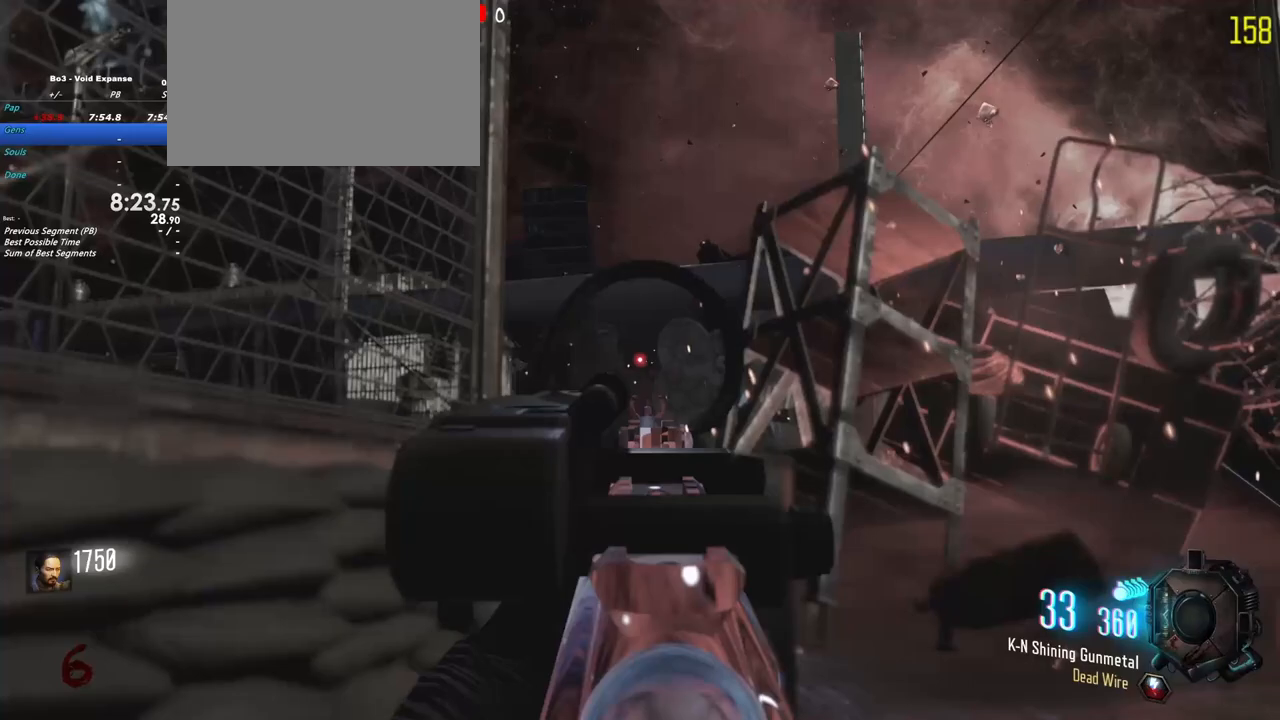
{"keys": [], "events": []}
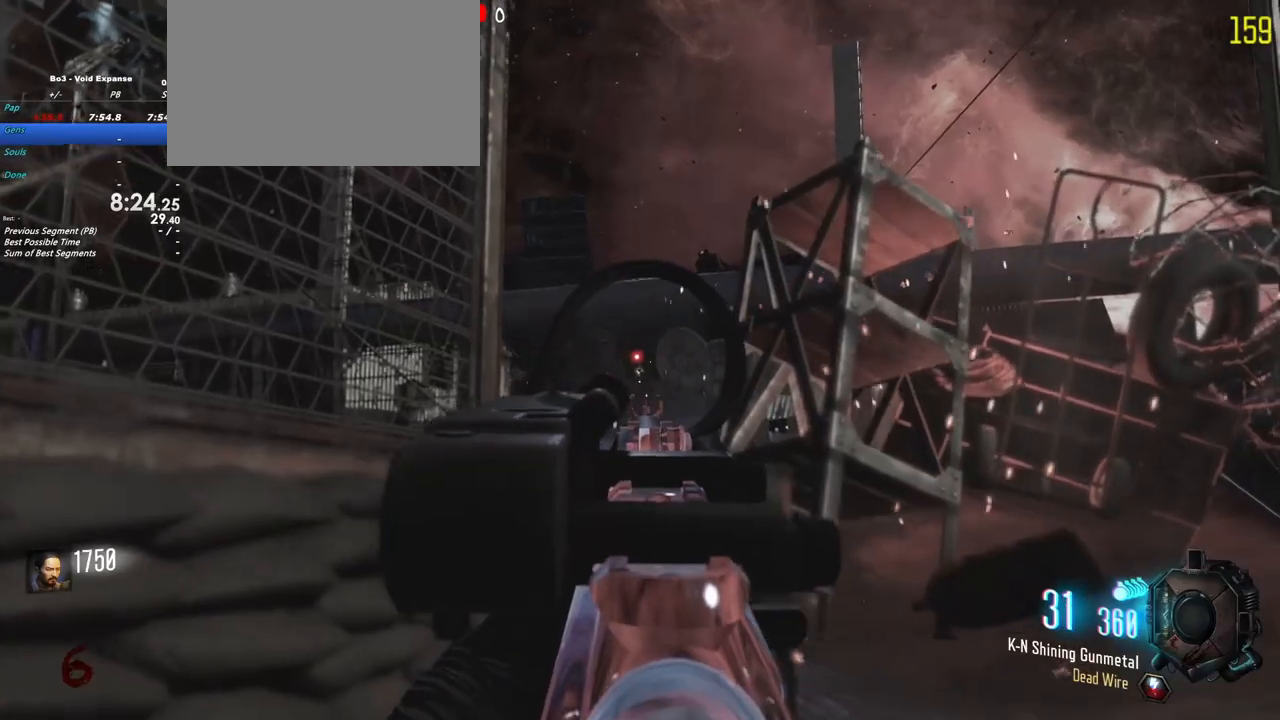
{"keys": [], "events": []}
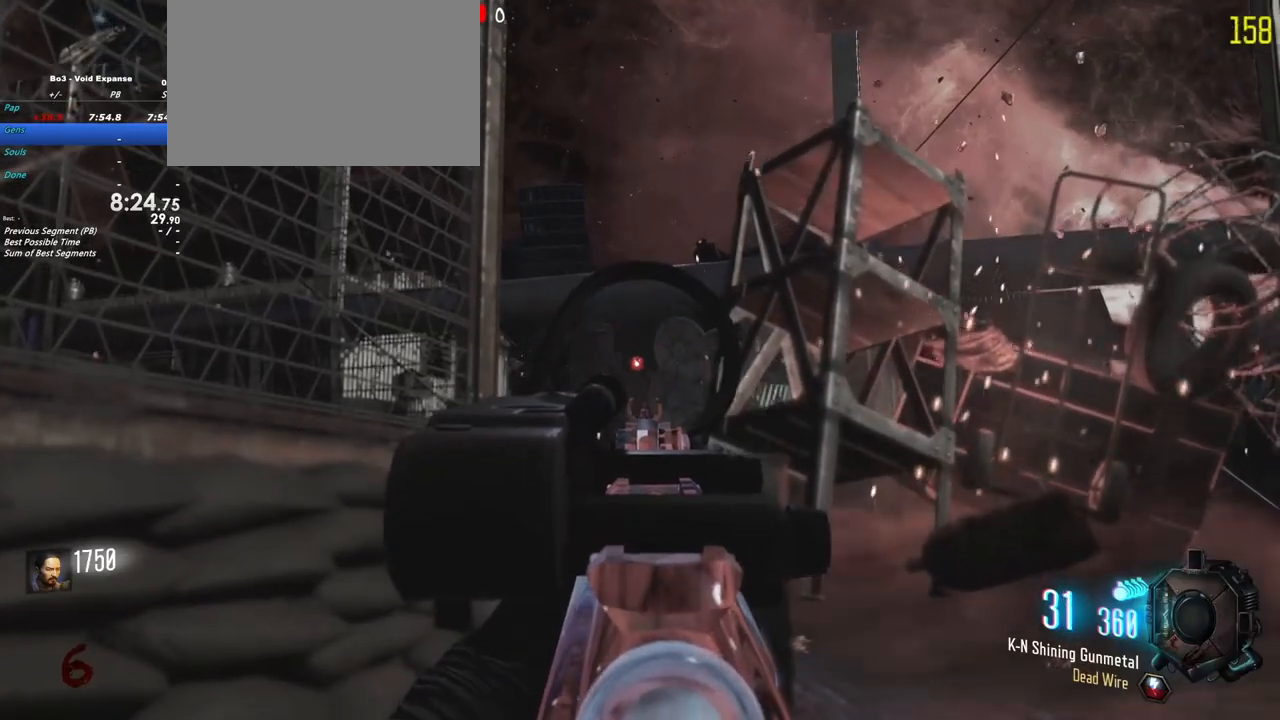
{"keys": ["d"], "events": [[183, "d", "down"], [267, "shift", "down"], [367, "shift", "up"]]}
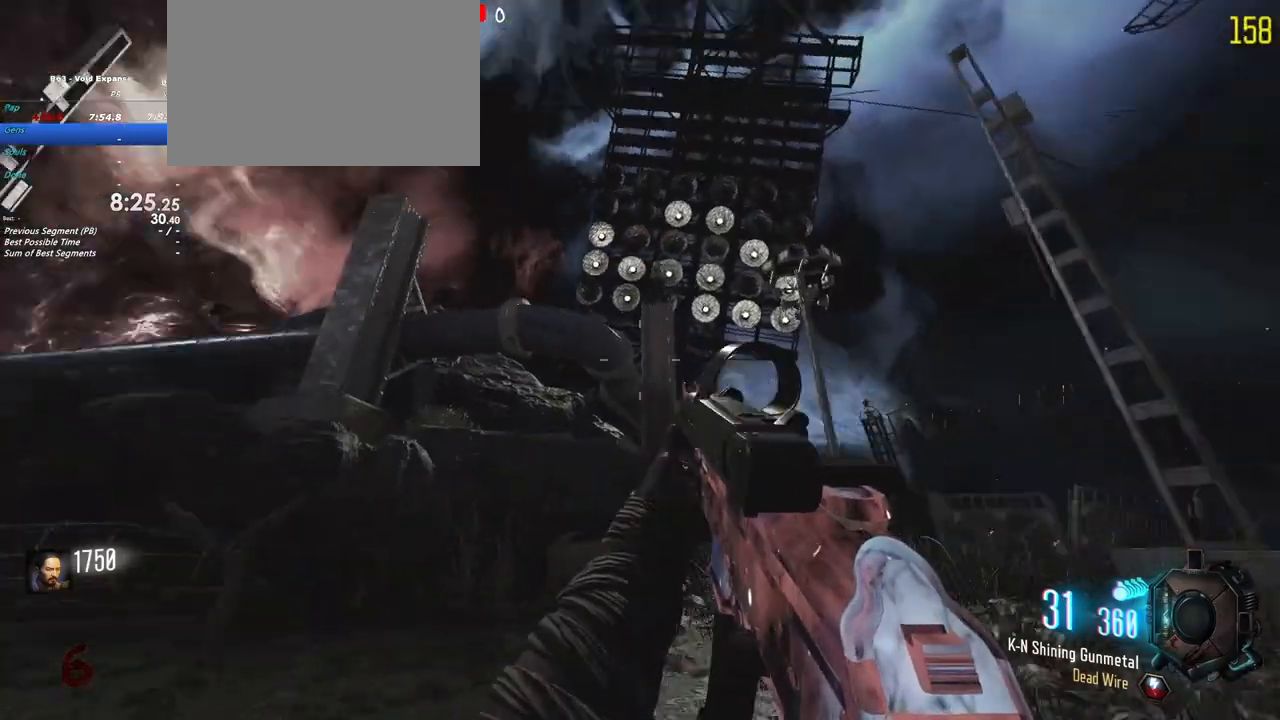
{"keys": ["d"]}
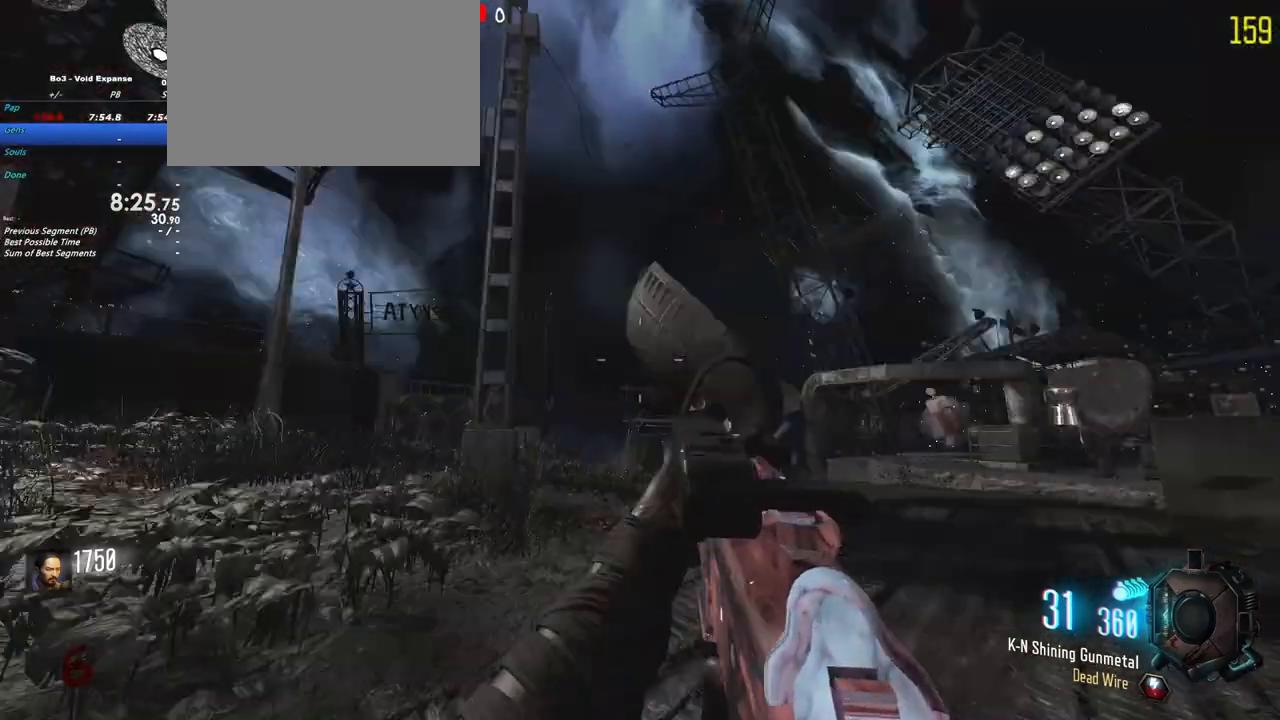
{"keys": ["a", "shift", "w"], "events": [[33, "shift", "down"], [33, "w", "down"], [117, "d", "up"], [500, "a", "down"]]}
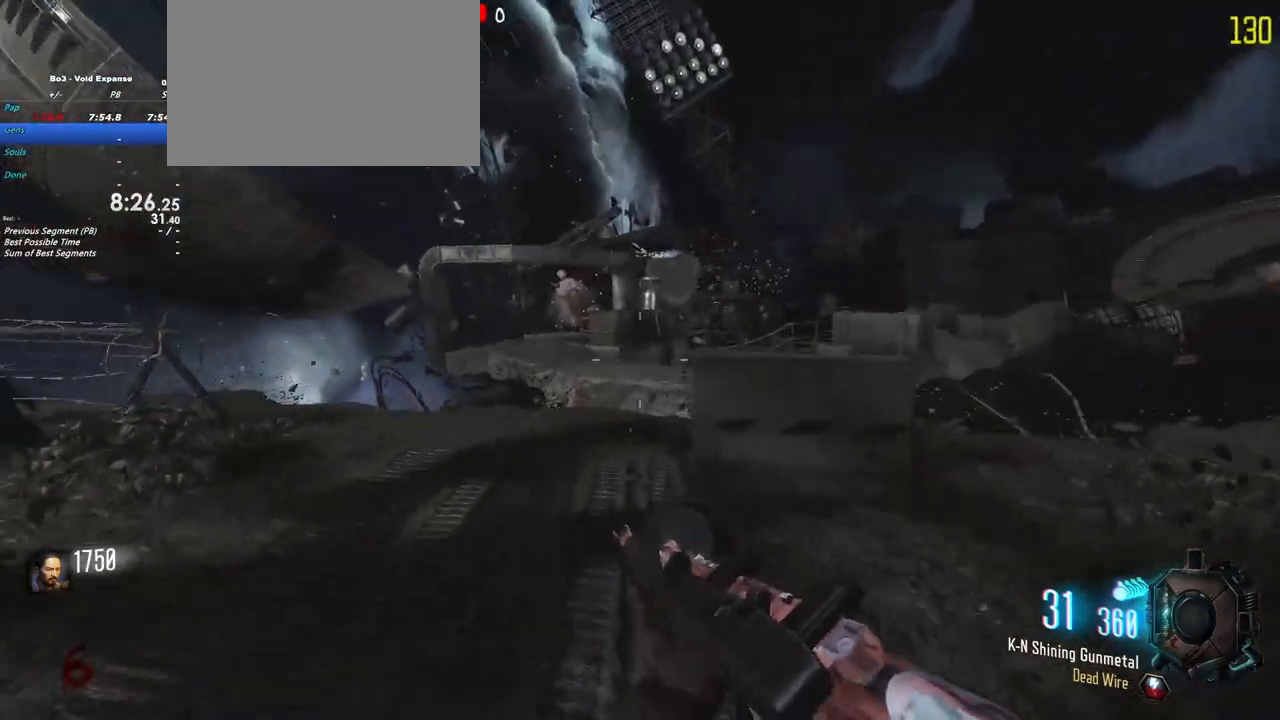
{"keys": ["shift", "w"], "events": [[233, "a", "up"]]}
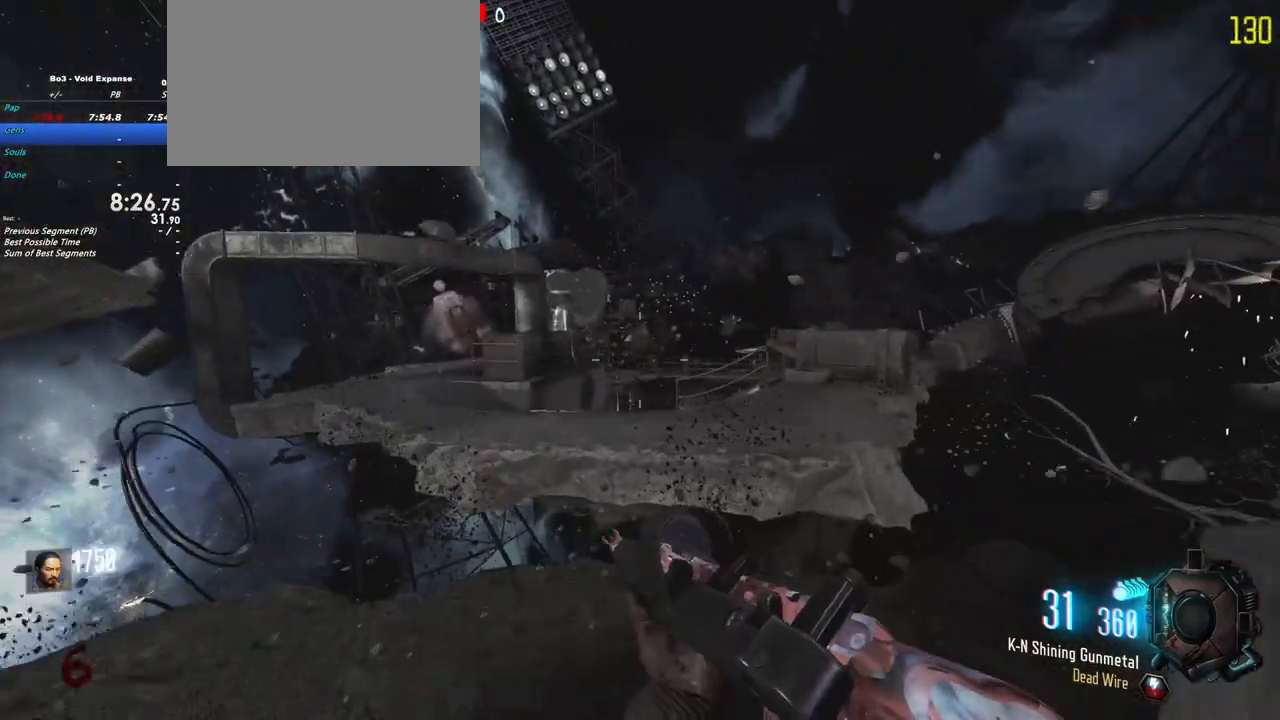
{"keys": ["a"], "events": [[383, "a", "down"], [433, "shift", "up"], [433, "w", "up"]]}
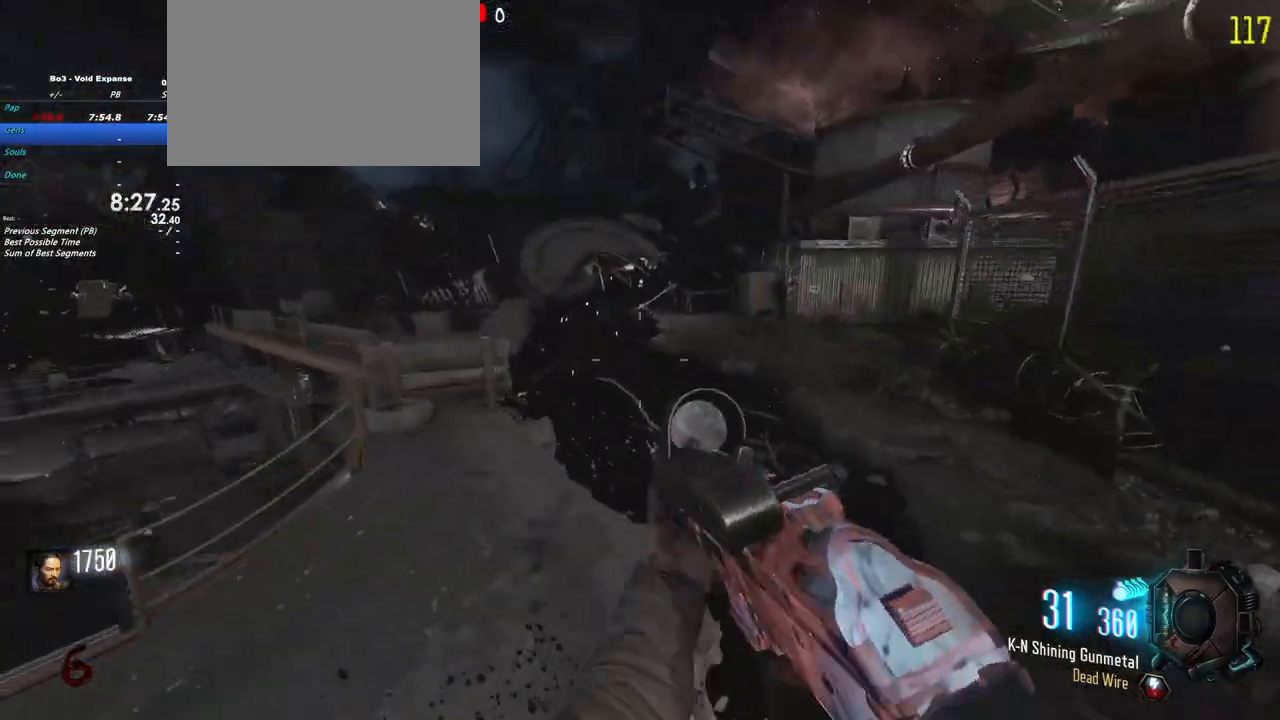
{"keys": ["d", "w"], "events": [[167, "w", "down"], [250, "w", "up"], [300, "a", "up"], [300, "d", "down"], [450, "w", "down"]]}
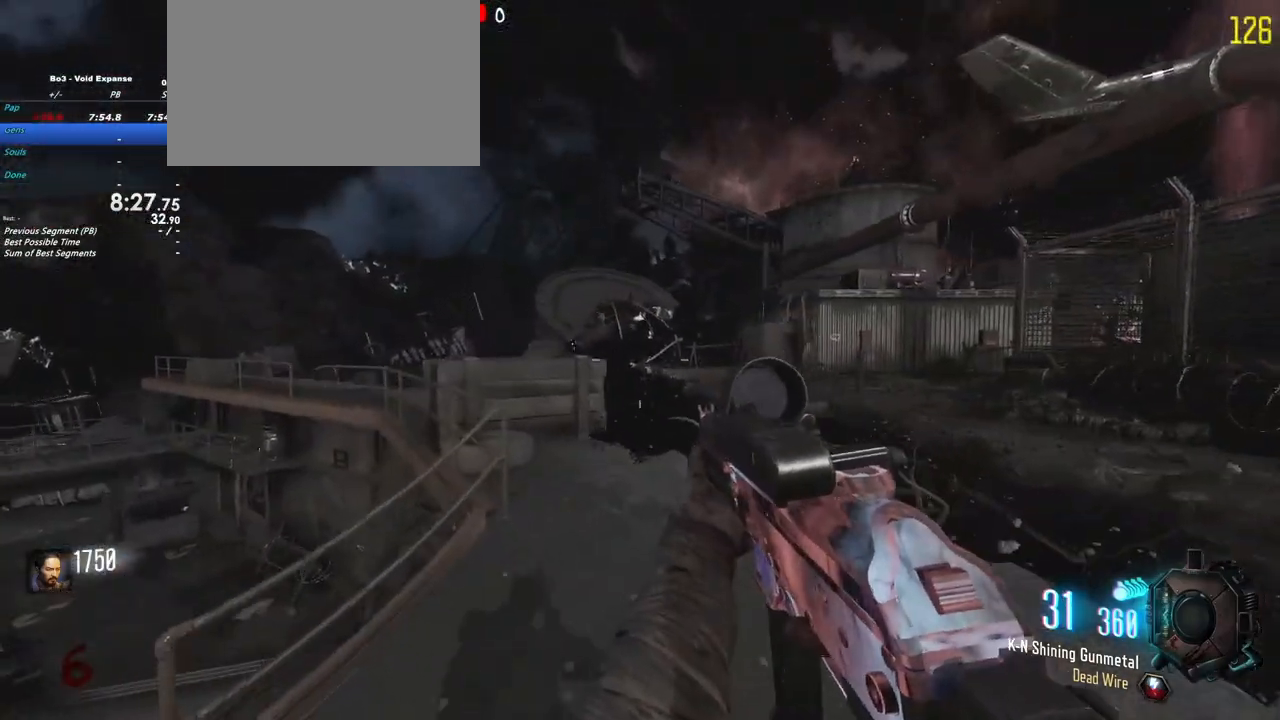
{"keys": ["w"], "events": [[33, "d", "up"], [83, "shift", "down"], [467, "shift", "up"]]}
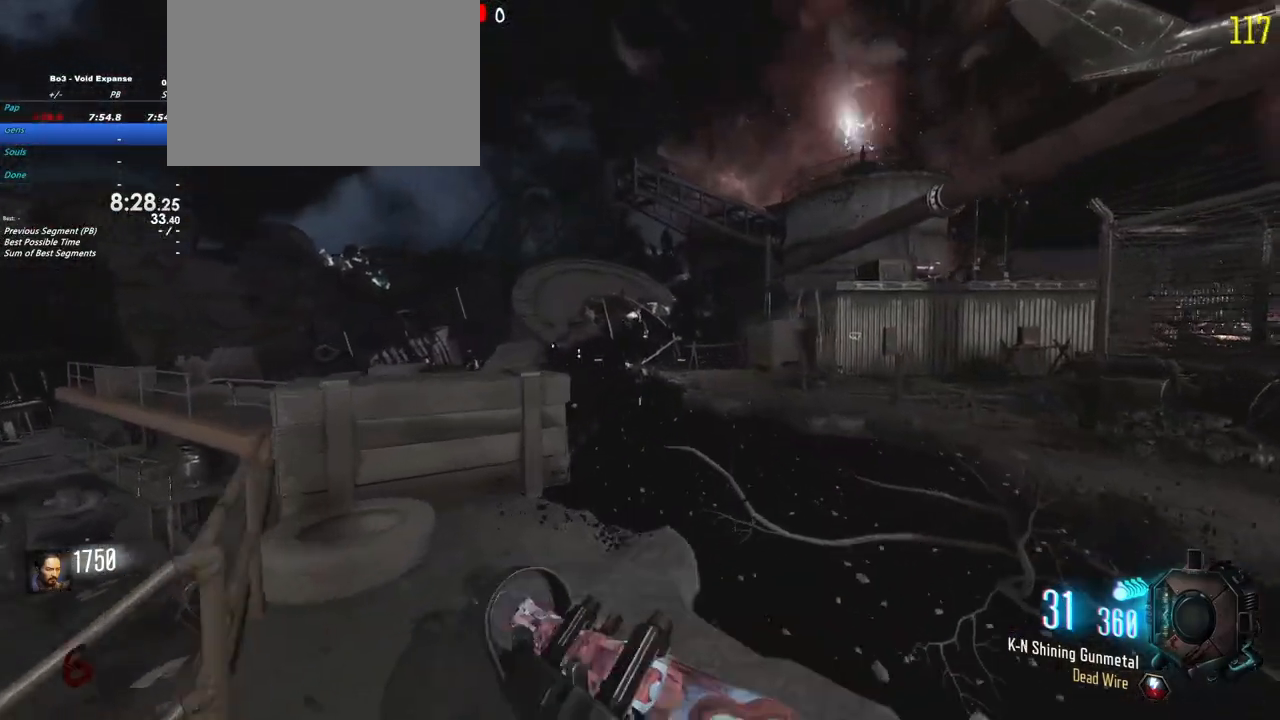
{"keys": ["shift", "w"], "events": [[17, "w", "up"], [150, "d", "down"], [283, "w", "down"], [333, "shift", "down"], [433, "d", "up"]]}
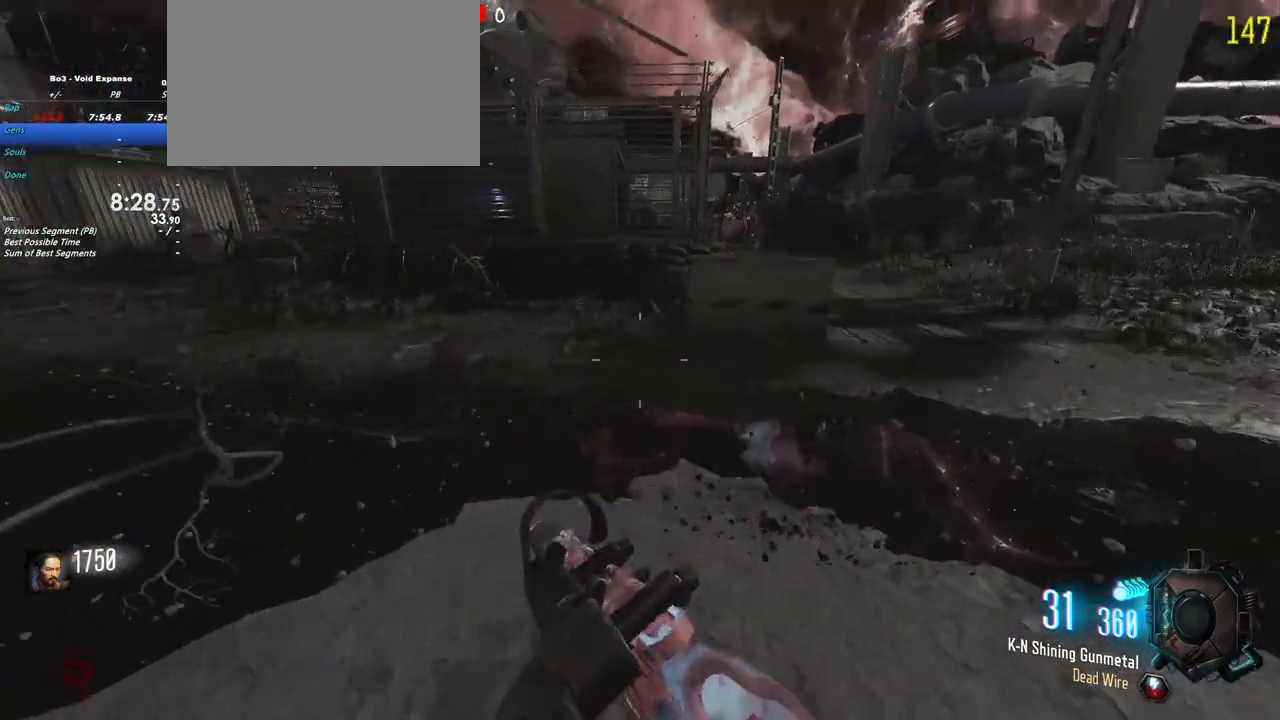
{"keys": ["w"], "events": [[450, "shift", "up"]]}
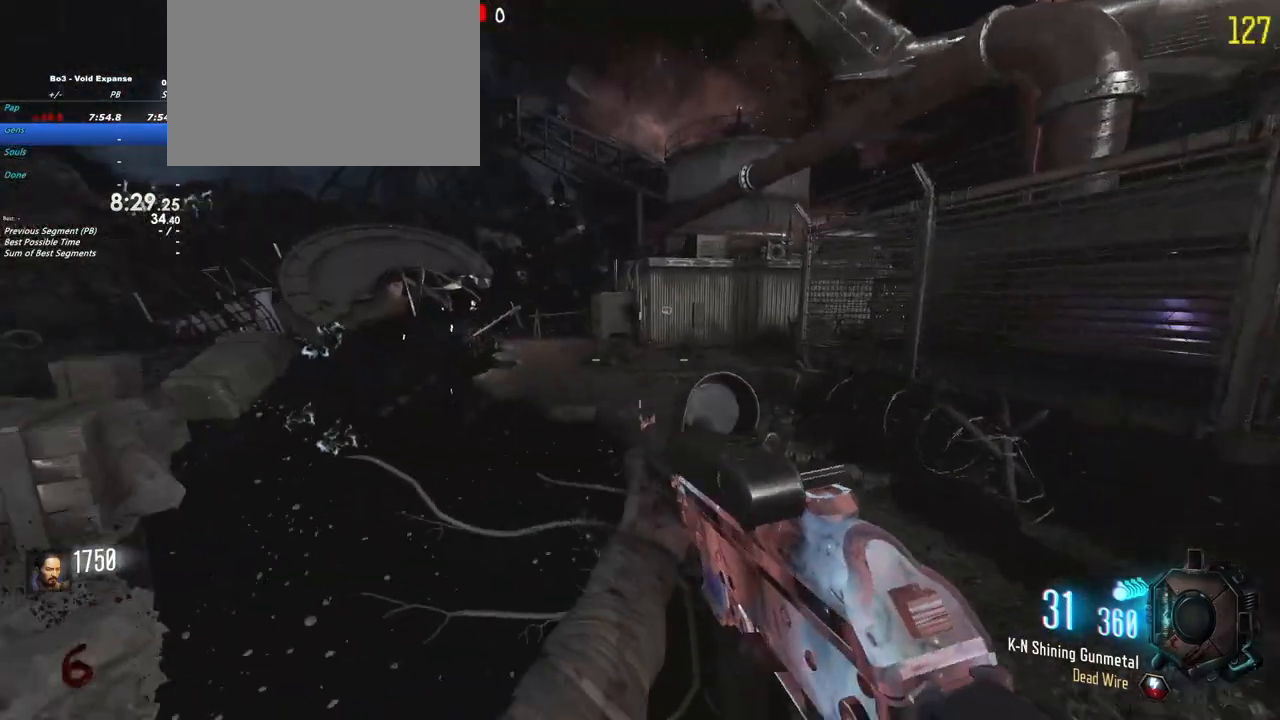
{"keys": ["d", "shift", "w"], "events": [[83, "d", "down"], [467, "shift", "down"]]}
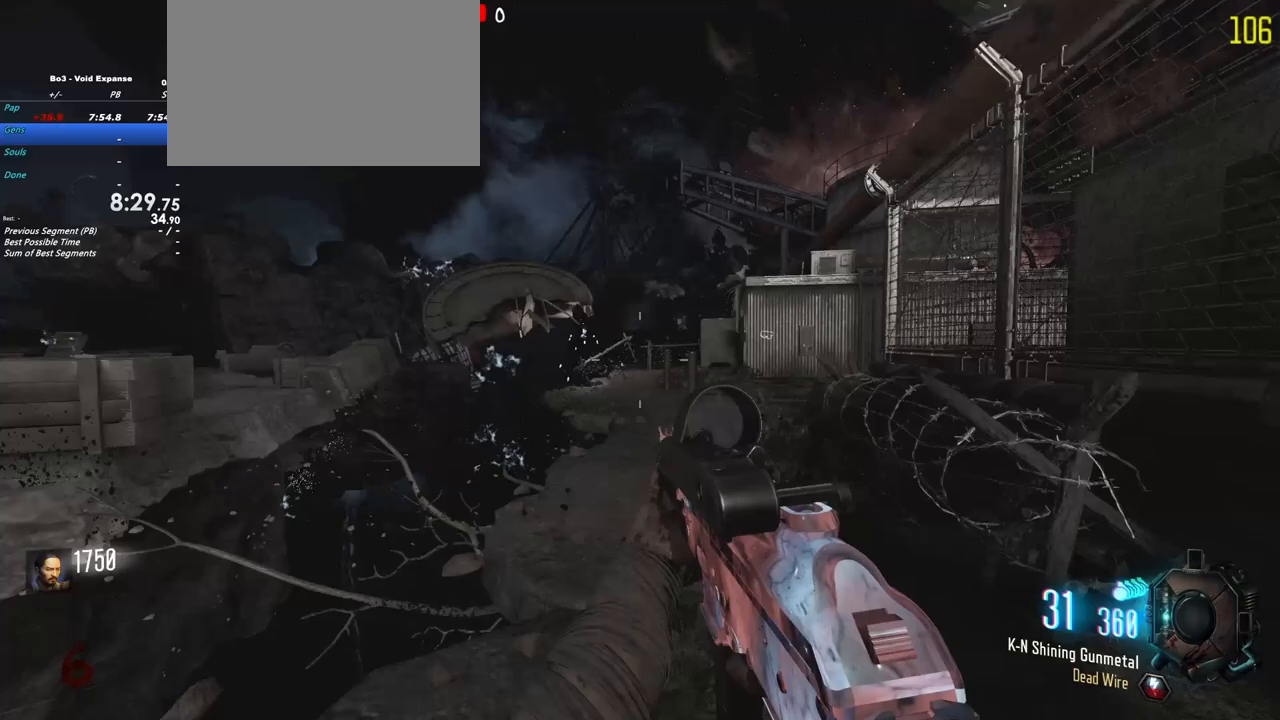
{"keys": ["d", "w"], "events": [[200, "d", "up"], [333, "d", "down"], [333, "shift", "up"]]}
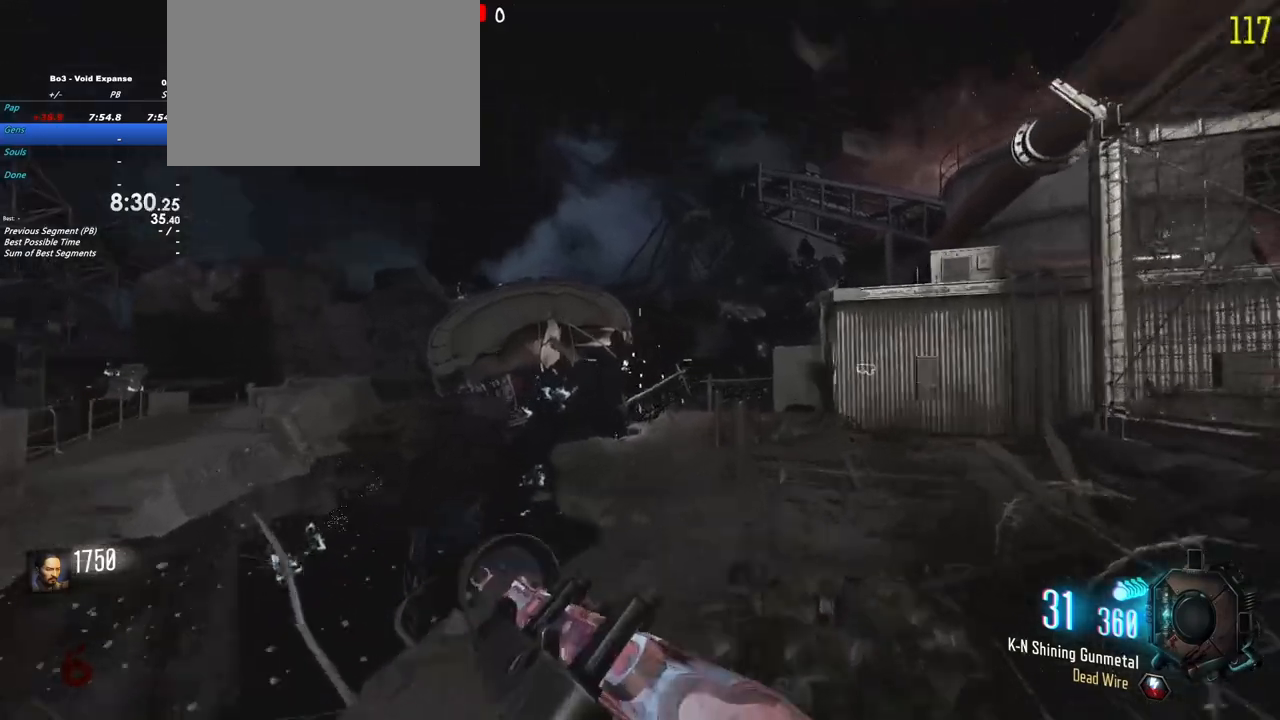
{"keys": ["w"], "events": [[450, "d", "up"]]}
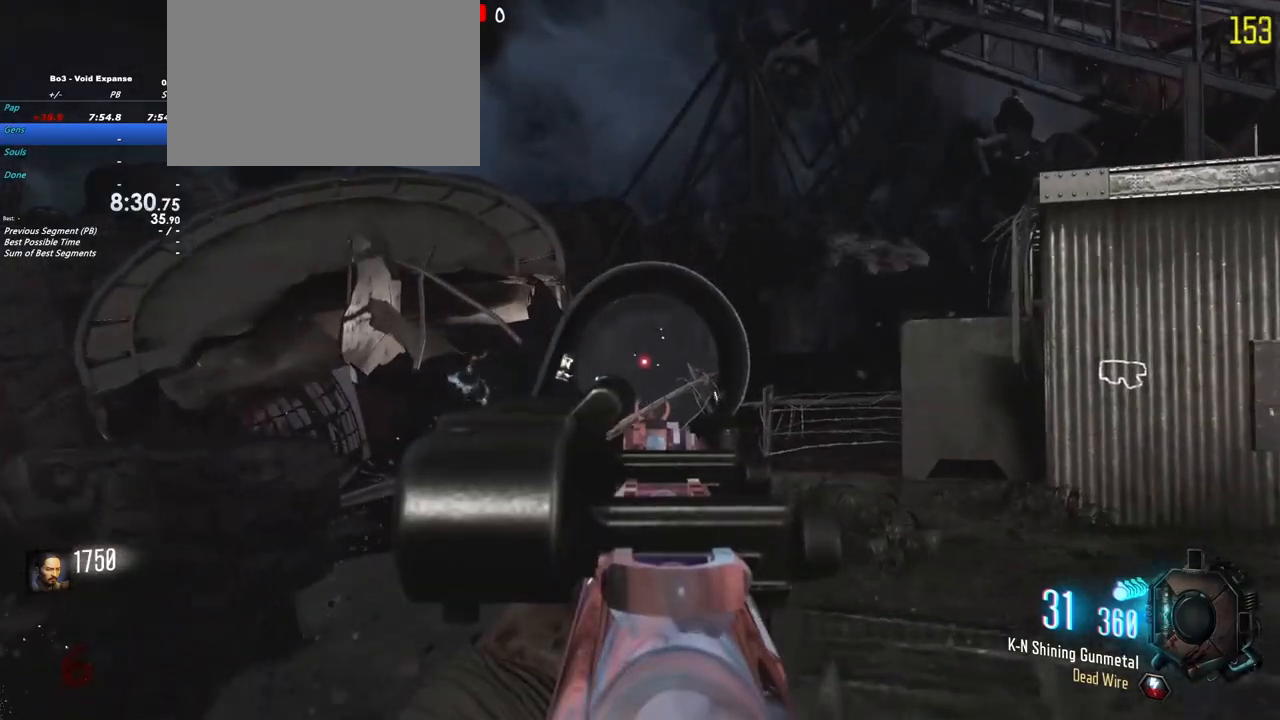
{"keys": [], "events": [[33, "w", "up"]]}
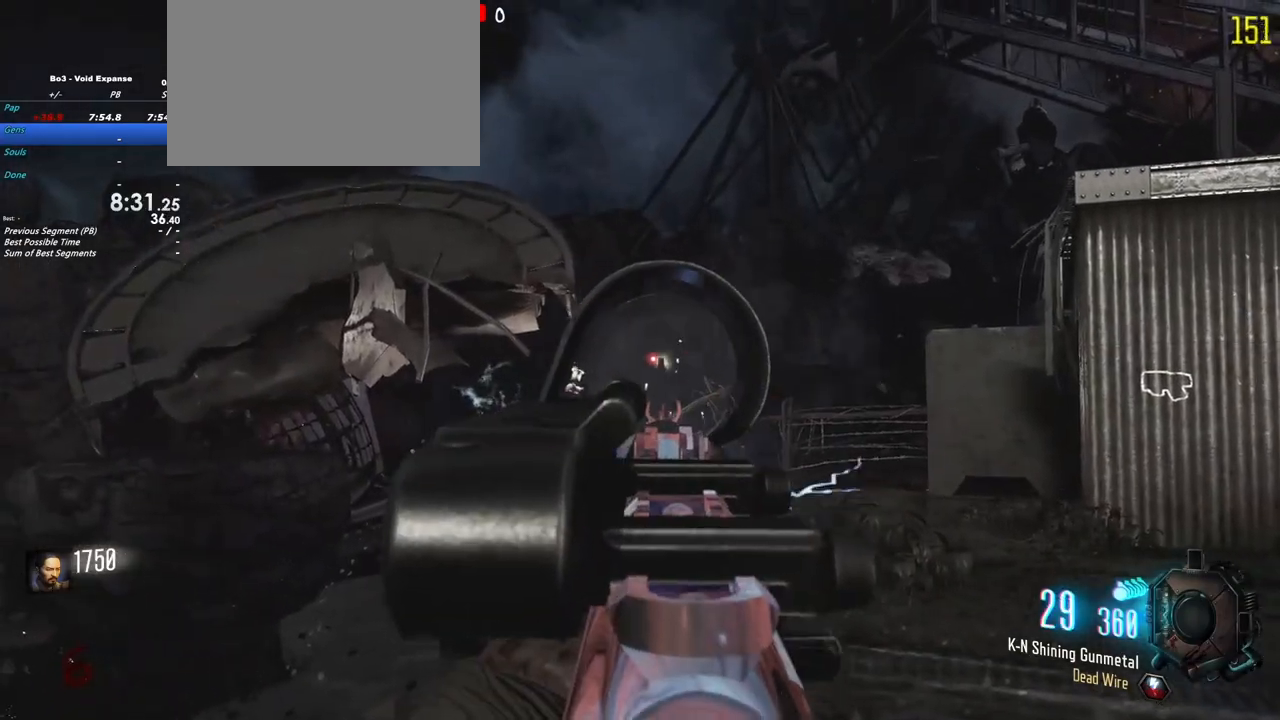
{"keys": [], "events": []}
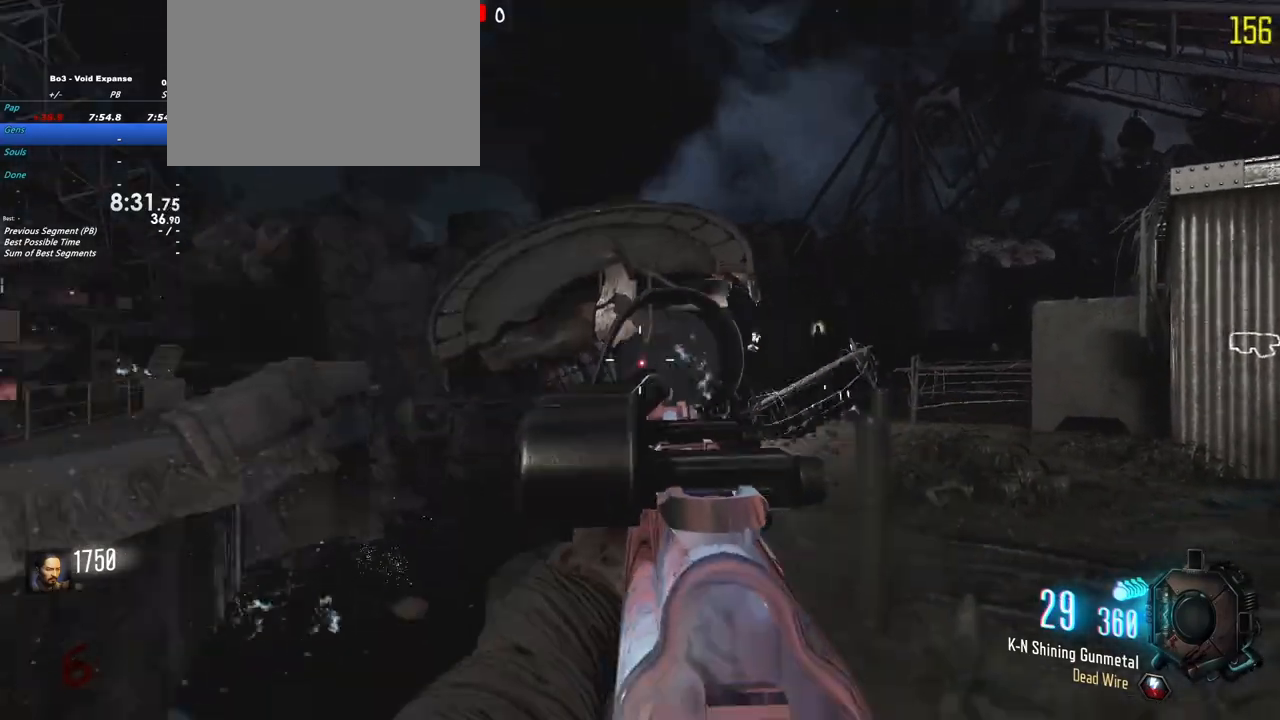
{"keys": ["shift", "w"]}
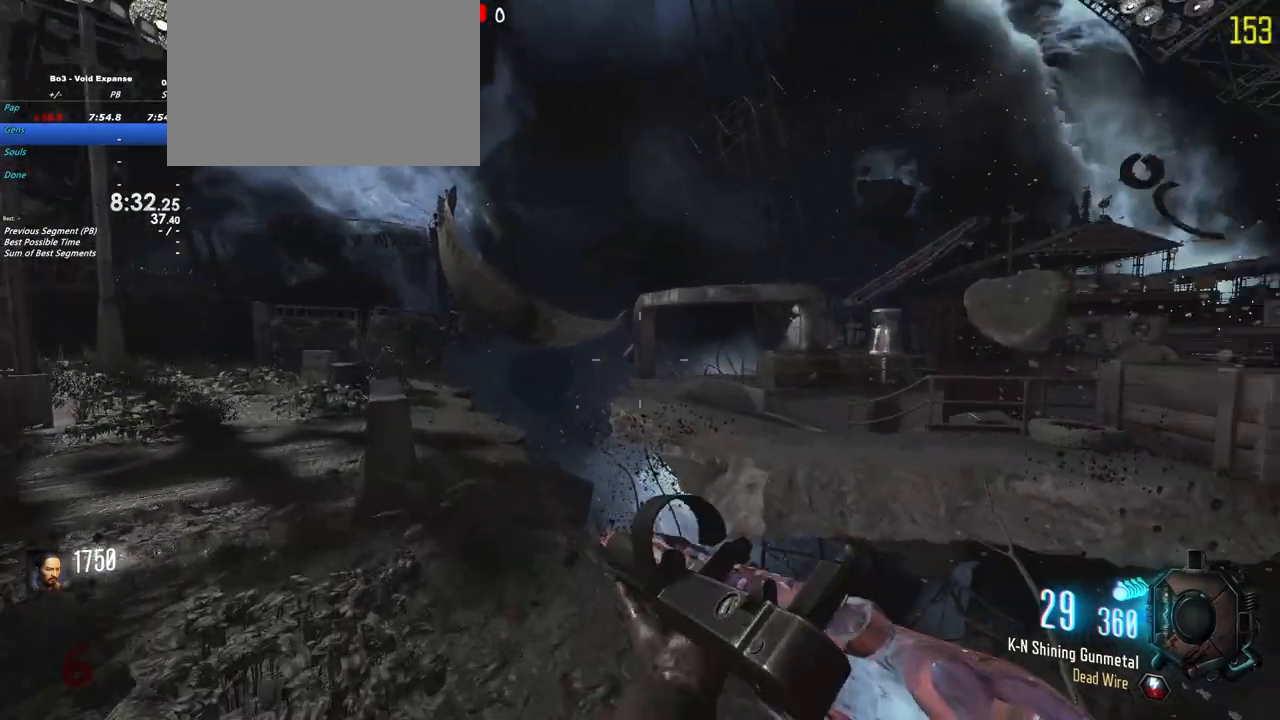
{"keys": ["shift", "w"], "events": []}
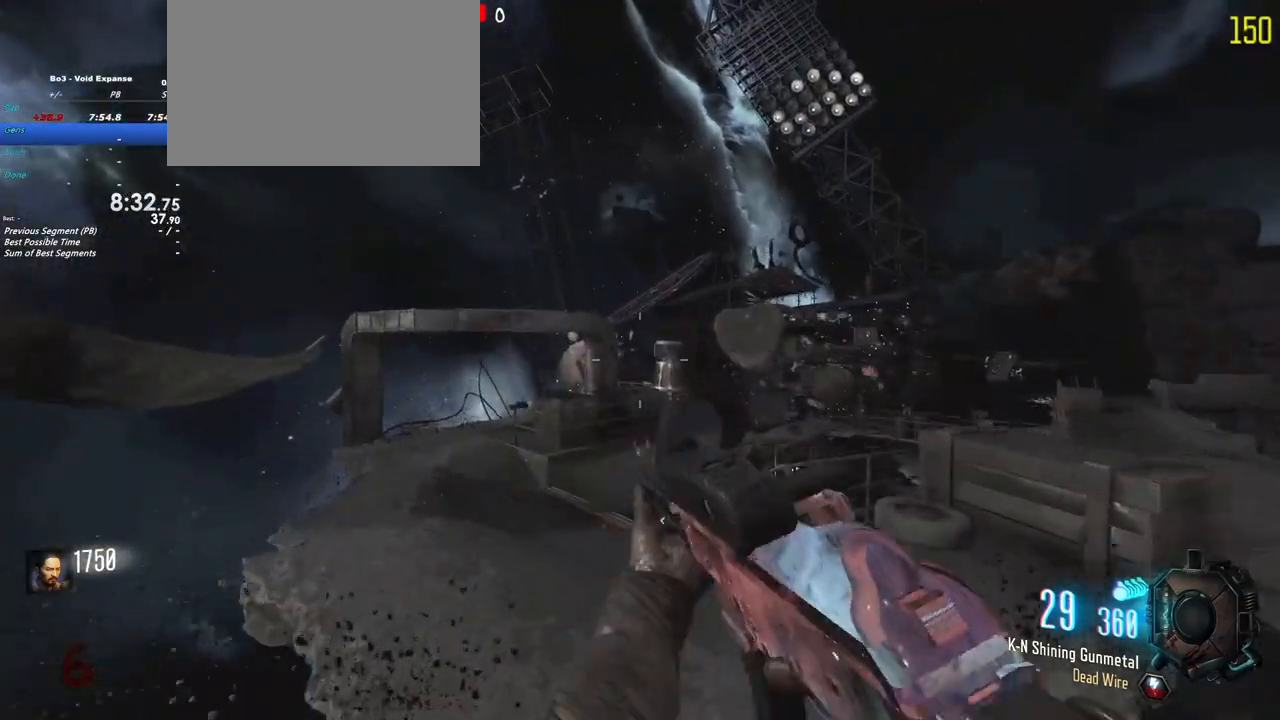
{"keys": ["d"], "events": [[250, "shift", "up"], [433, "d", "down"], [433, "w", "up"]]}
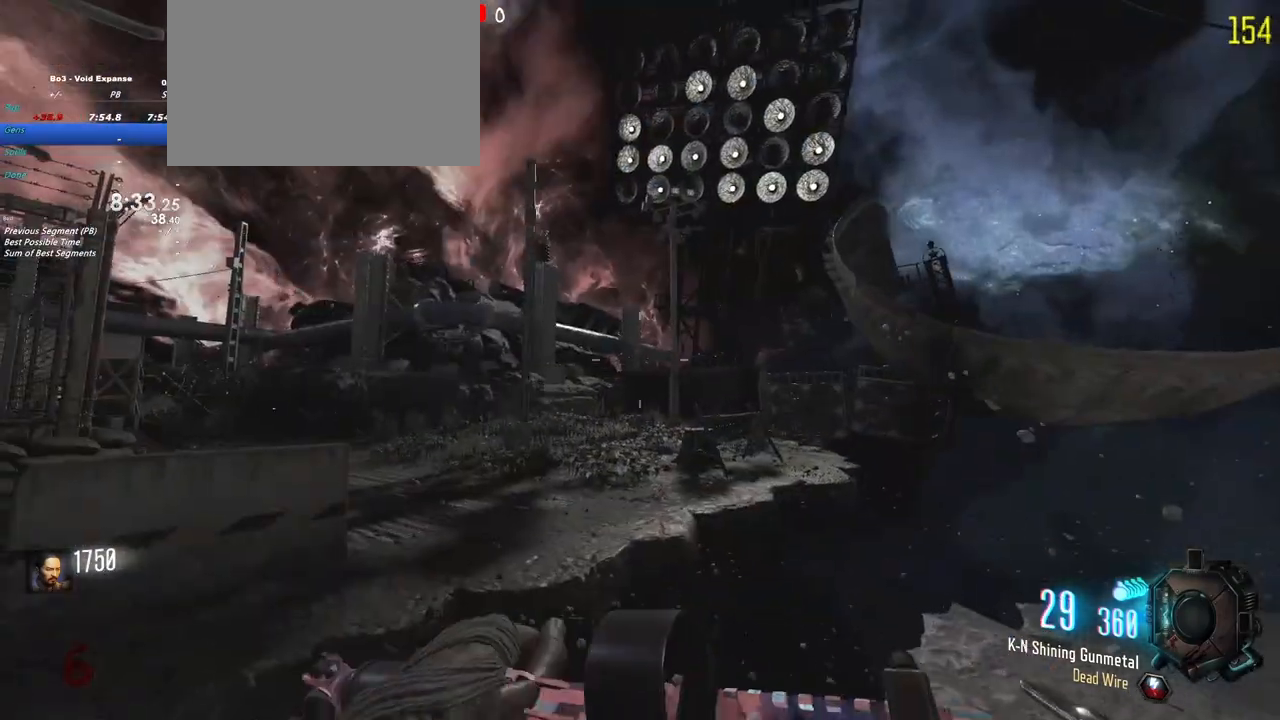
{"keys": ["d"]}